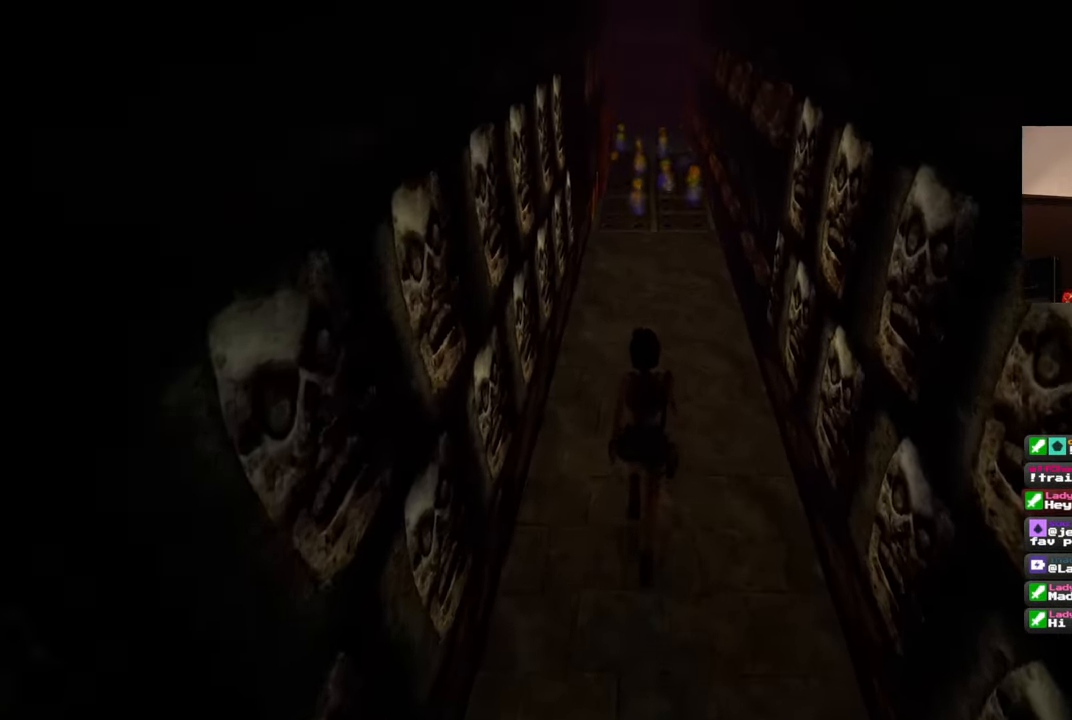
Gameplay with a controller (PlayStation layout); each line is a JSON object with the inputs held at the frame after it. "events" lists button and stick changes between this image and that frame as [ms after this image, input, new state], when the widget could be followed in between. Not read: DPAD_RIGHT L2 R2.
{"buttons": [], "left_stick": "up", "right_stick": "center", "events": []}
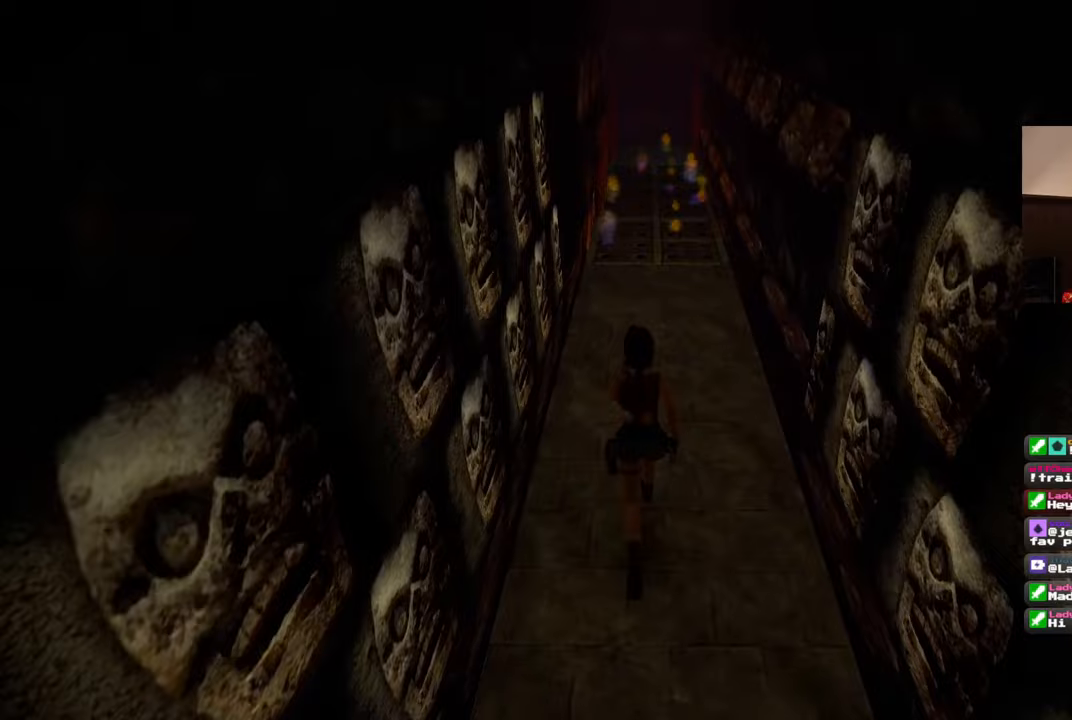
{"buttons": [], "left_stick": "up-right", "right_stick": "left", "events": [[117, "right_stick", "left"], [250, "left_stick", "up-right"]]}
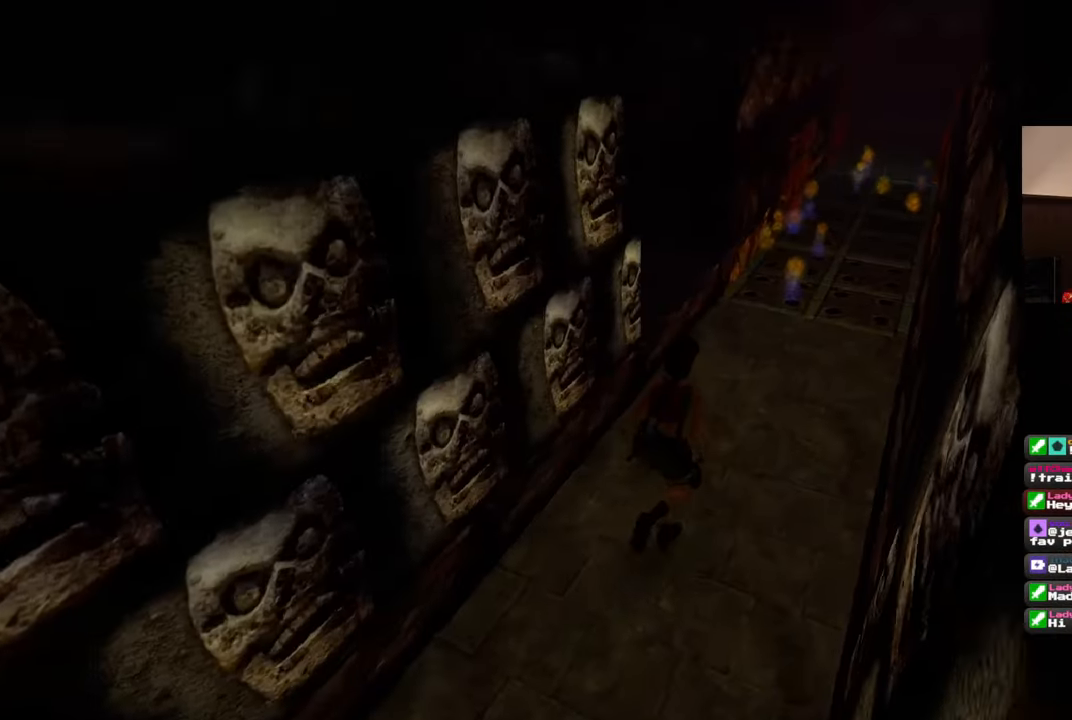
{"buttons": [], "left_stick": "up-right", "right_stick": "left", "events": []}
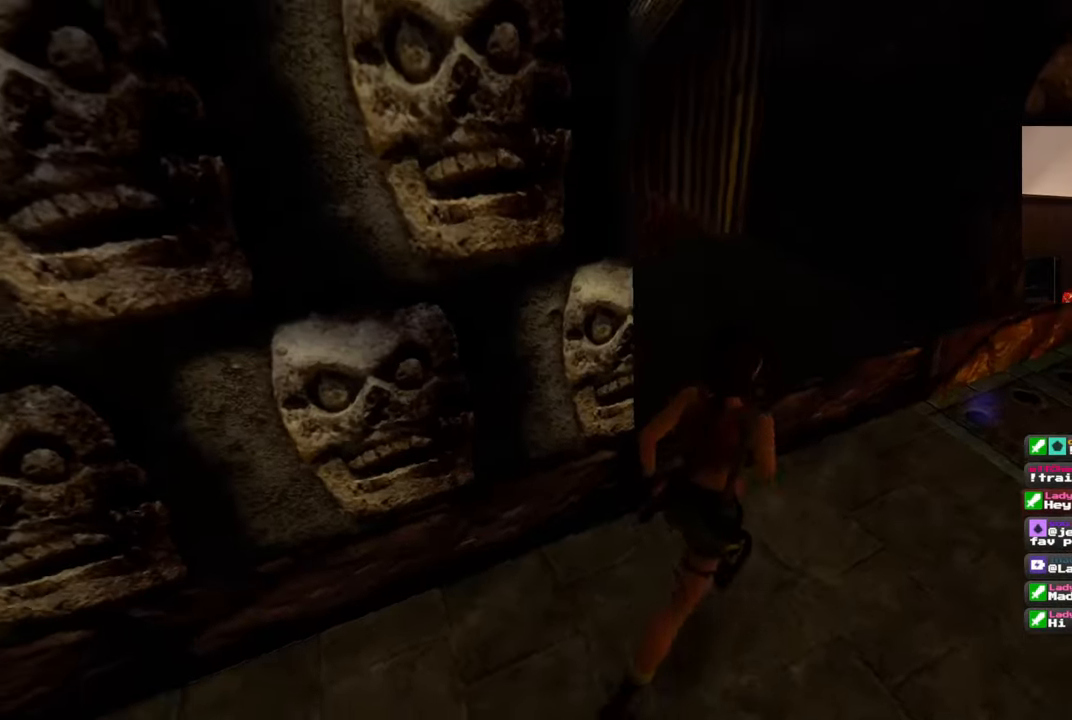
{"buttons": [], "left_stick": "center", "right_stick": "center", "events": [[33, "right_stick", "up-left"], [233, "left_stick", "up"], [350, "right_stick", "center"], [450, "left_stick", "center"]]}
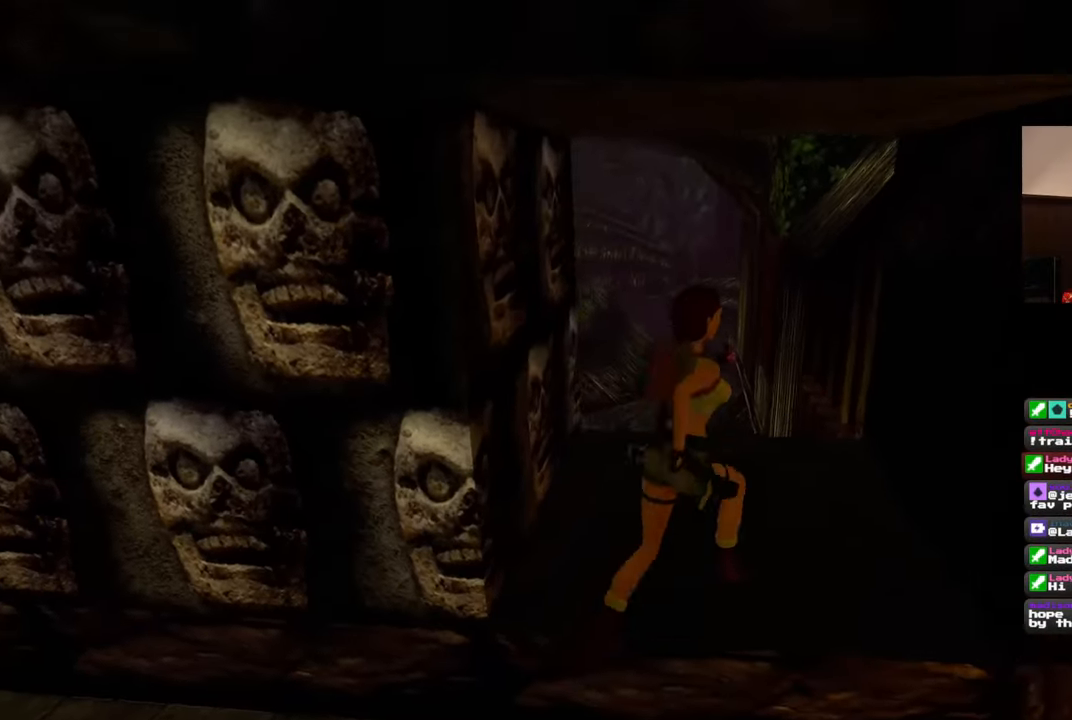
{"buttons": [], "left_stick": "center", "right_stick": "center", "events": [[233, "right_stick", "right"], [350, "left_stick", "up-left"], [450, "left_stick", "center"], [450, "right_stick", "center"]]}
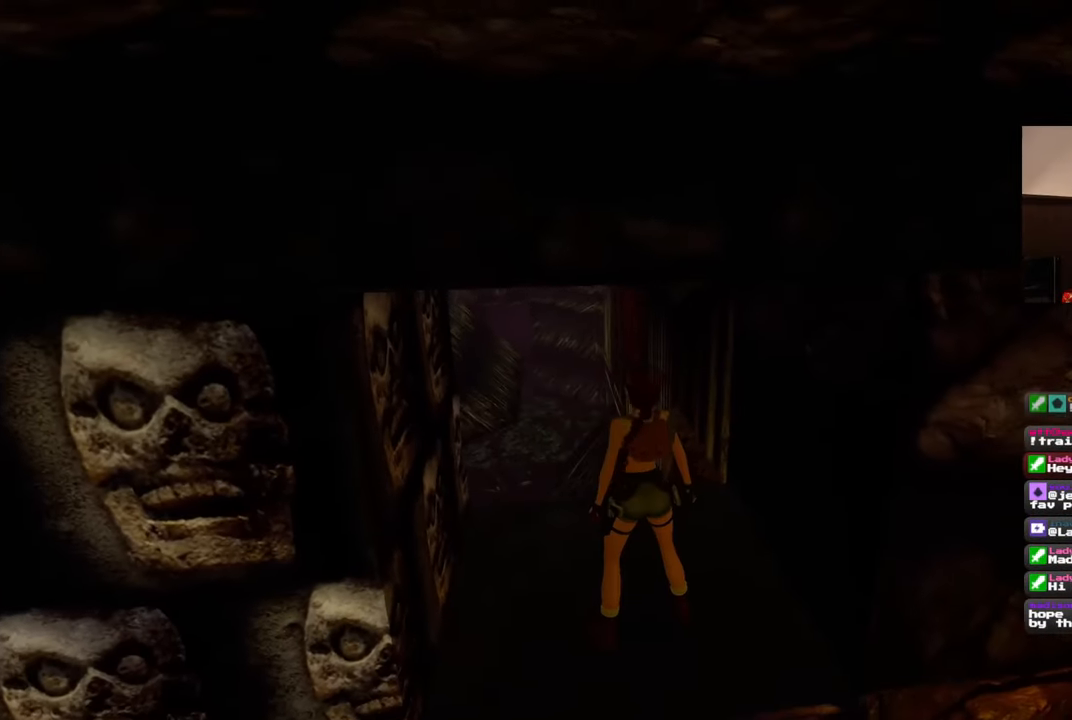
{"buttons": [], "left_stick": "center", "right_stick": "up-right", "events": [[217, "right_stick", "up-right"]]}
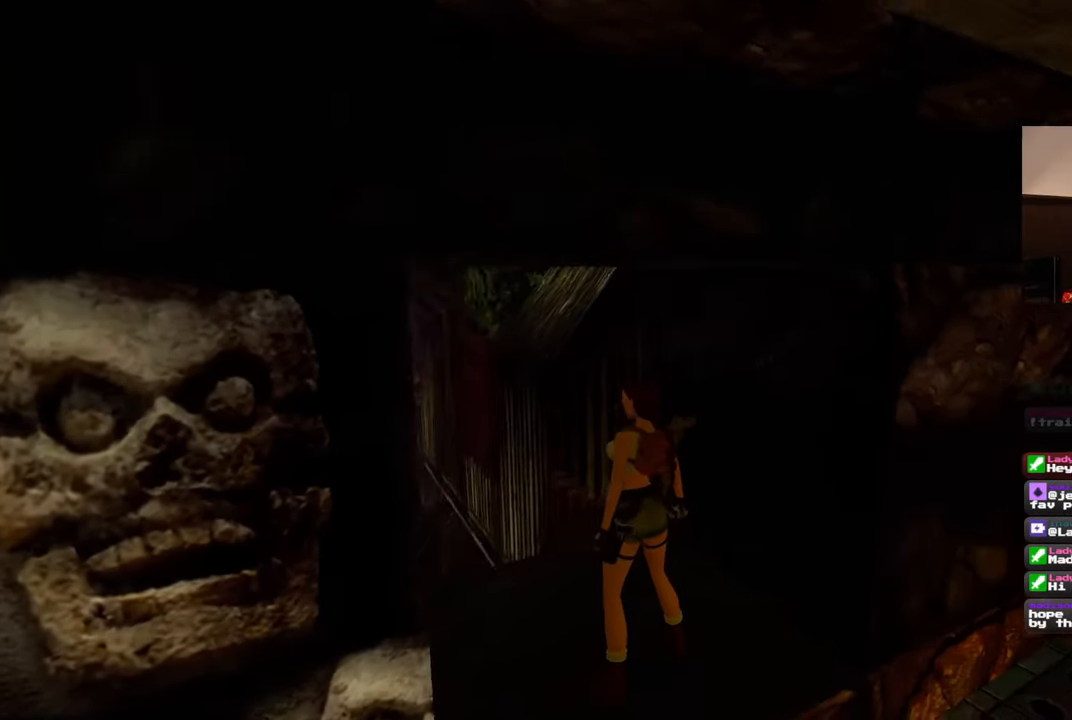
{"buttons": [], "left_stick": "center", "right_stick": "left", "events": [[100, "right_stick", "center"], [217, "right_stick", "left"]]}